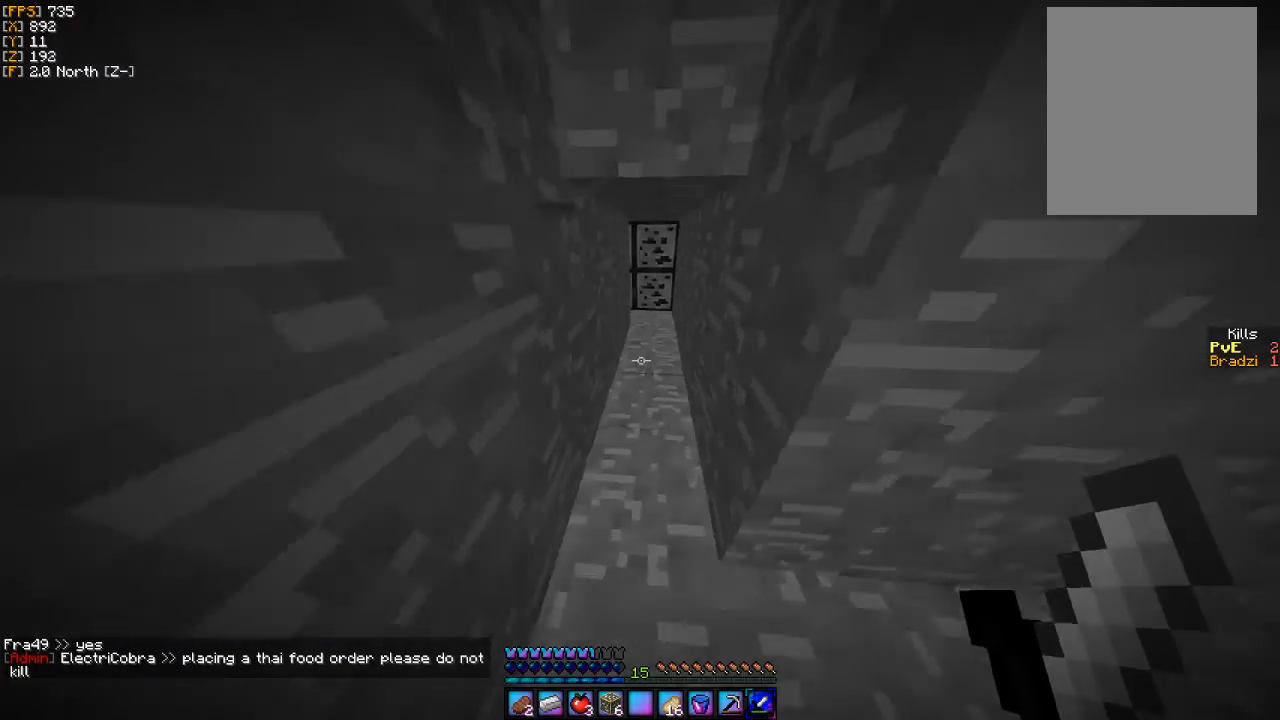
Gameplay with keyboard and mouse; each line is a JSON object with the keys and mouse buttons held at the frame after it. "events" lists presses ("down") and releases ("up") of "a", "d", "s", "w", "mouse_left" and "mouse_right" between this image and that frame as [ms after this image, input, new state], when the widget could be followed in between. "mouse_left", "mouse_right" = the "left", "right" buttons of the "mouse" list. No other keys are recorded. Fast repeated clicks can show as one long hold. Mouse movement is not recorded.
{"keys": [], "mouse": [], "events": [[367, "w", "up"]]}
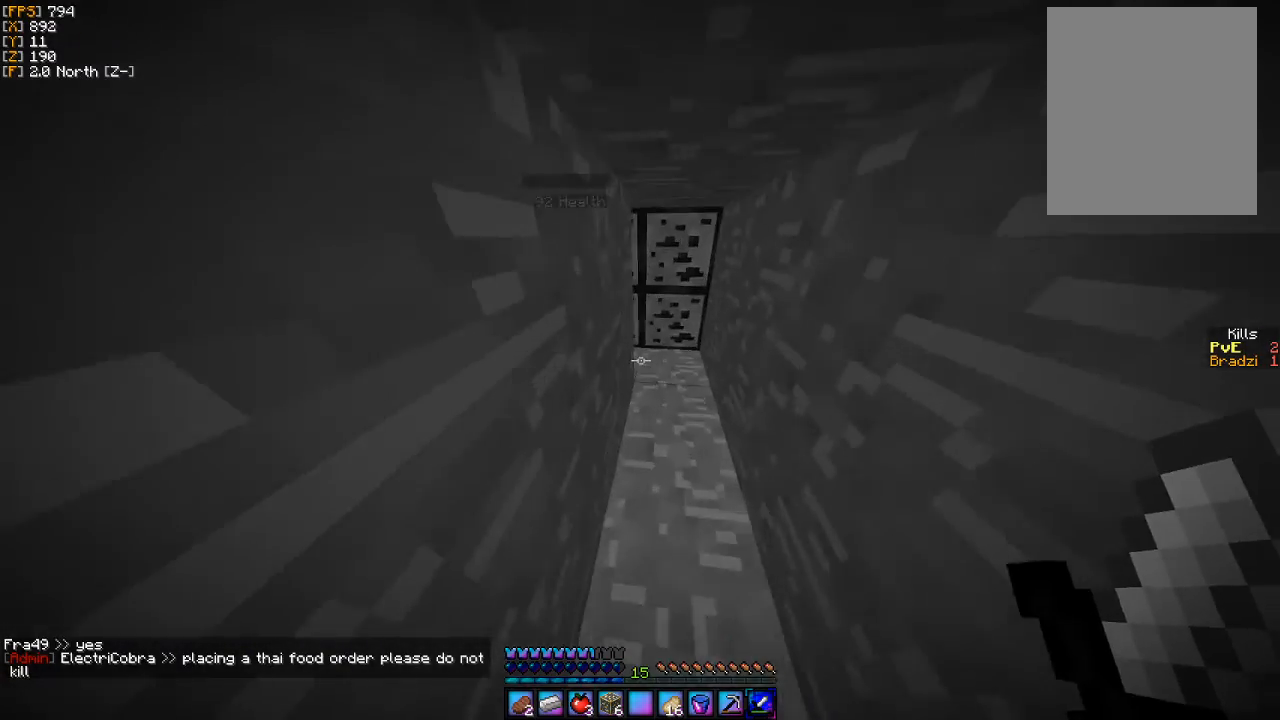
{"keys": ["d"], "mouse": [], "events": [[33, "d", "down"], [200, "w", "down"], [467, "w", "up"]]}
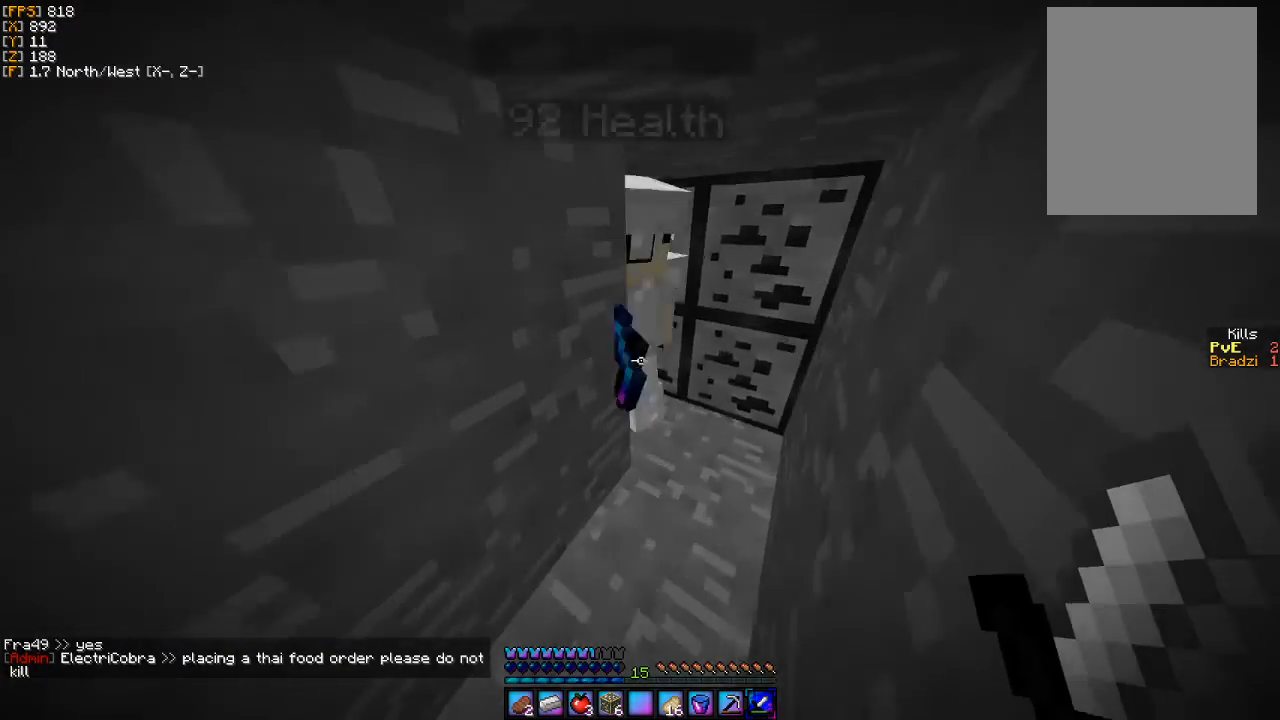
{"keys": ["a", "w"], "mouse": [], "events": [[133, "d", "up"], [200, "a", "down"], [467, "w", "down"]]}
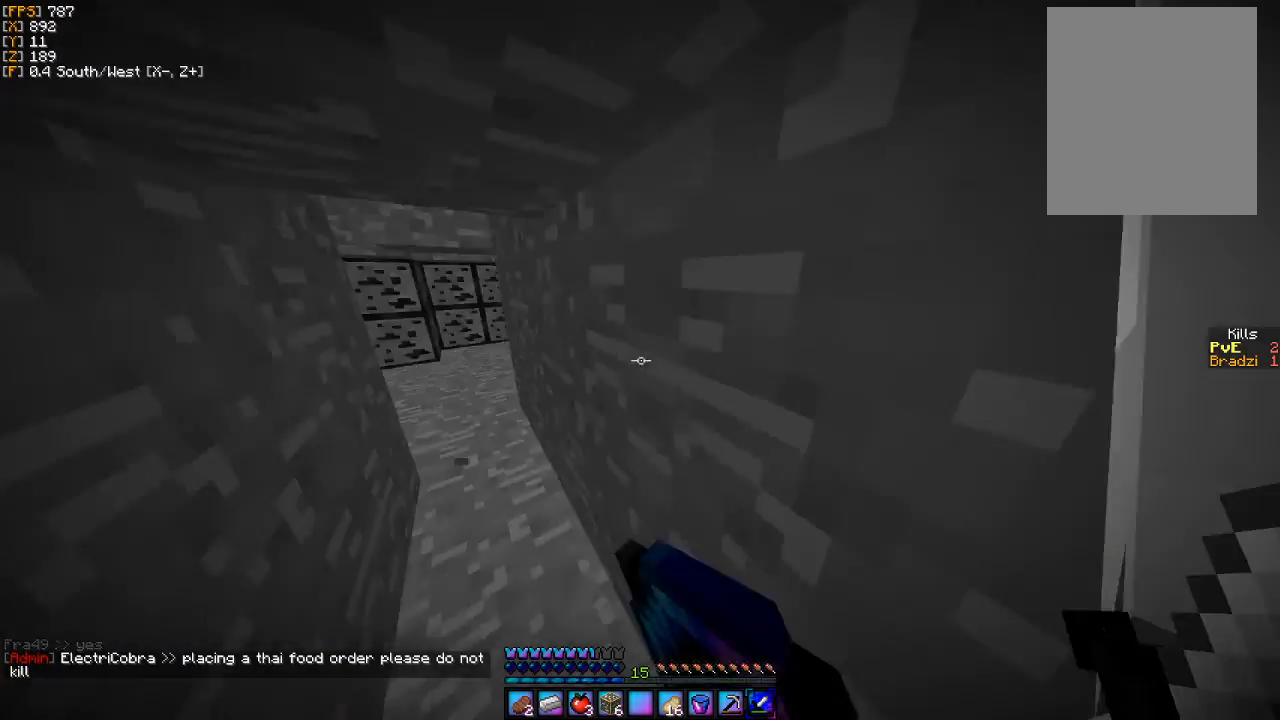
{"keys": ["w"], "mouse": [], "events": [[367, "a", "up"]]}
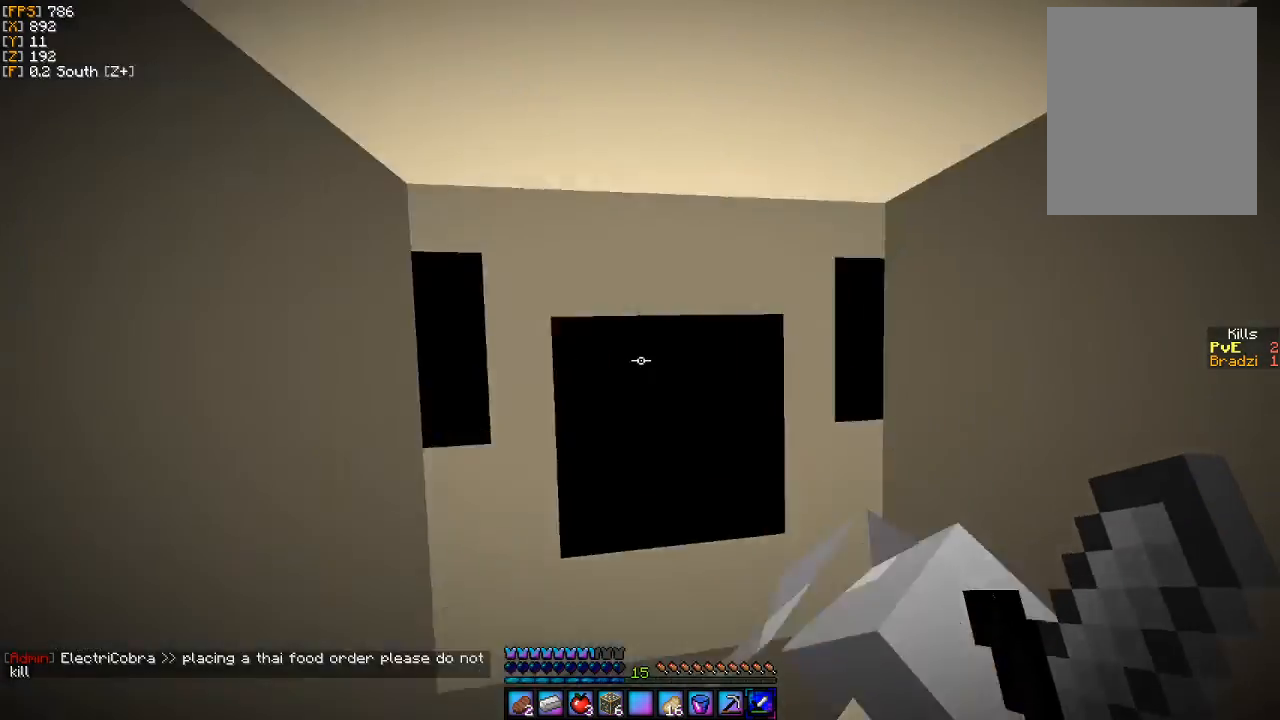
{"keys": ["a", "w"], "mouse": [], "events": [[67, "a", "down"]]}
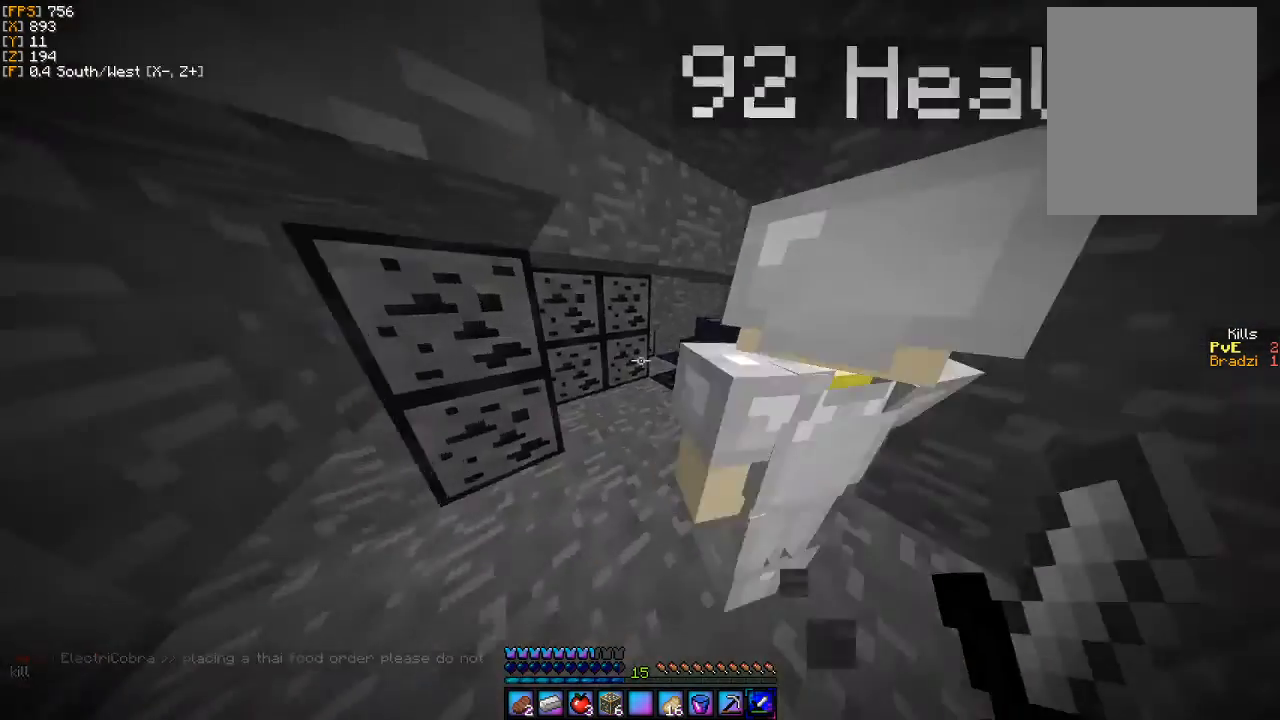
{"keys": [], "mouse": [], "events": [[133, "a", "up"], [167, "w", "up"]]}
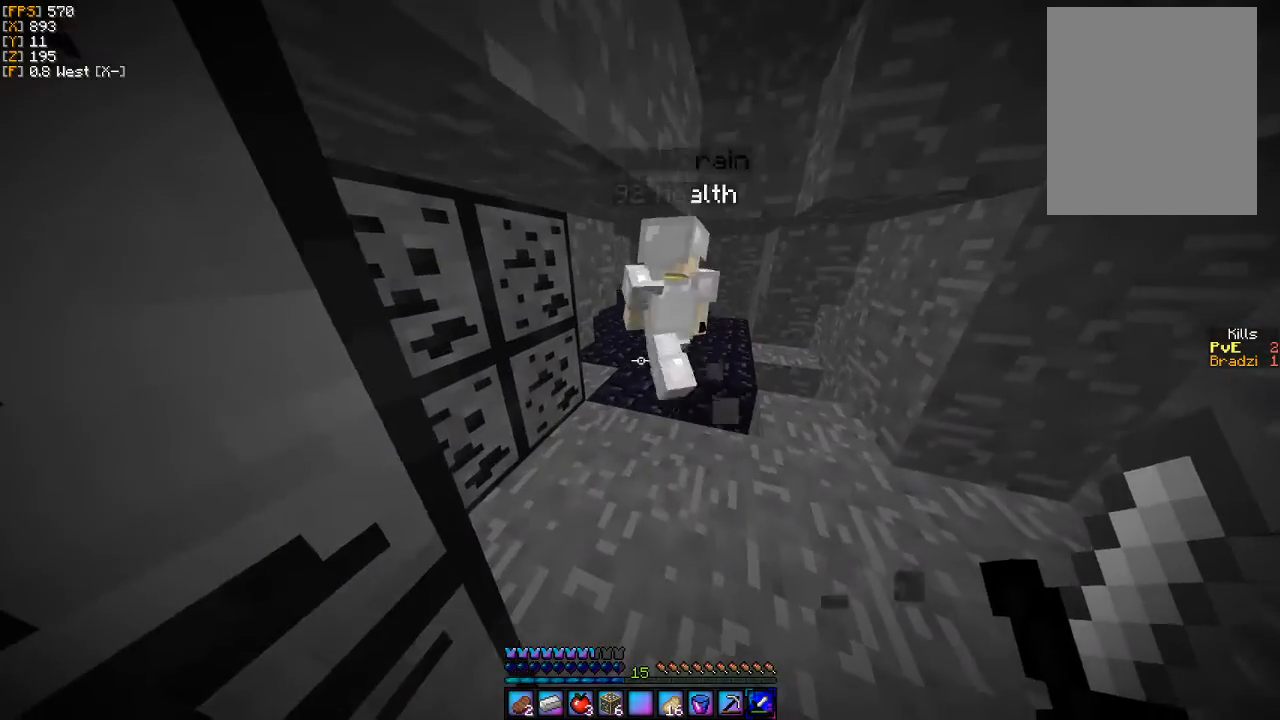
{"keys": ["w"], "mouse": [], "events": [[33, "w", "down"]]}
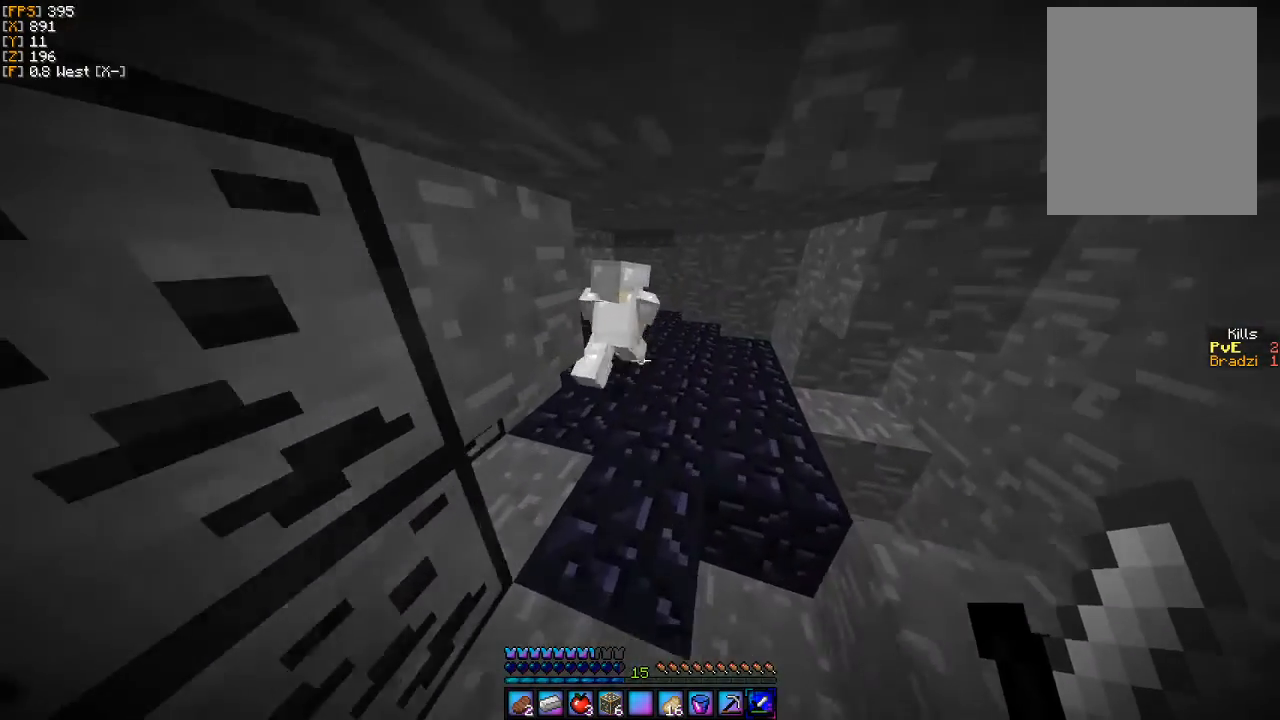
{"keys": [], "mouse": [], "events": [[233, "w", "up"]]}
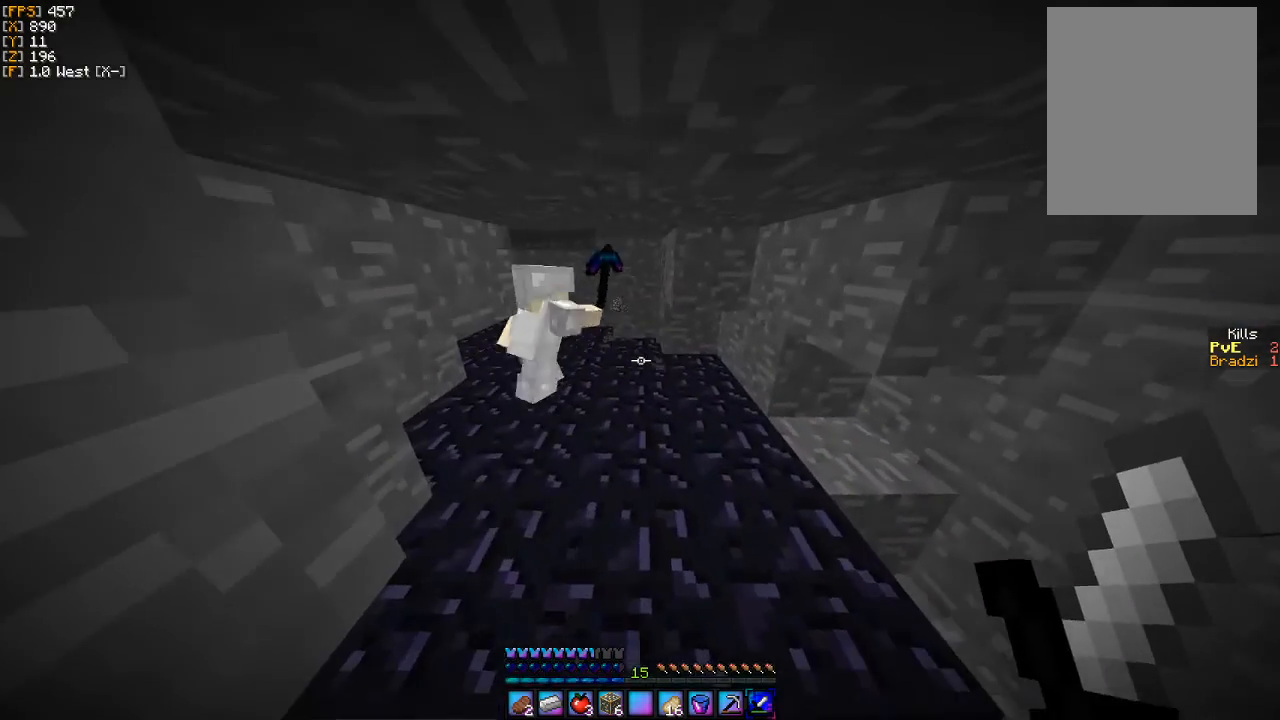
{"keys": [], "mouse": [], "events": []}
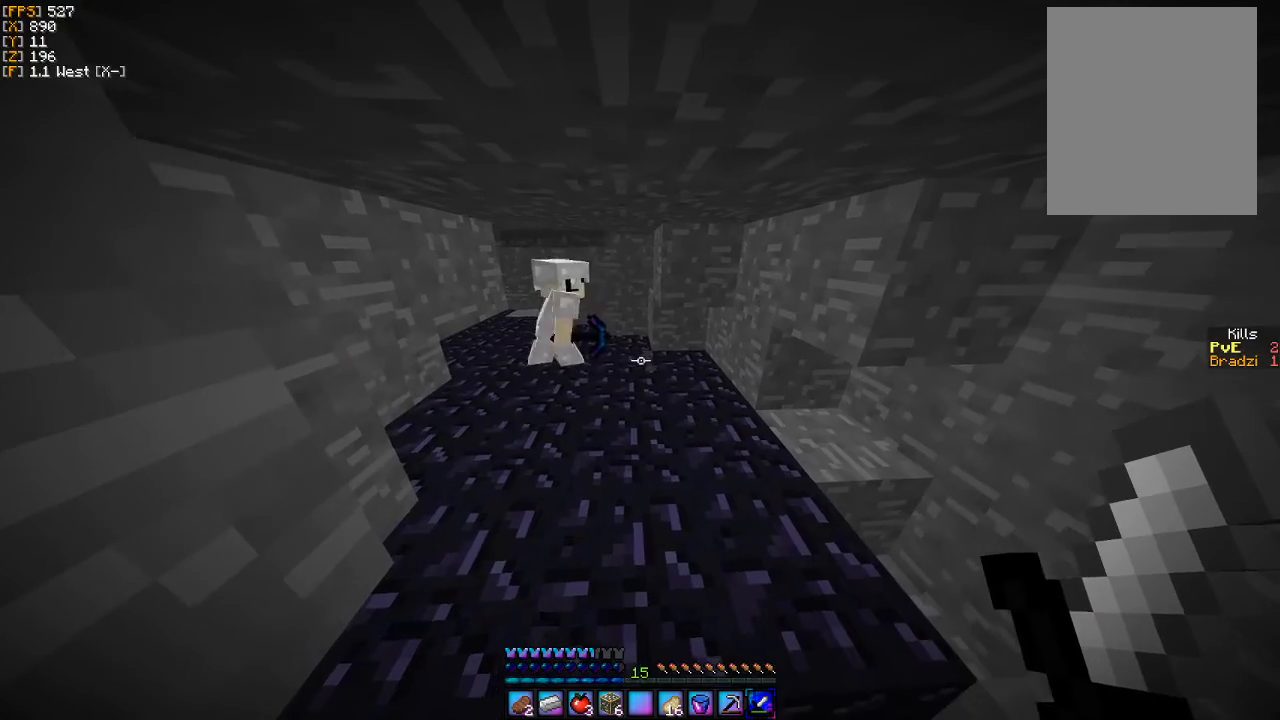
{"keys": [], "mouse": [], "events": []}
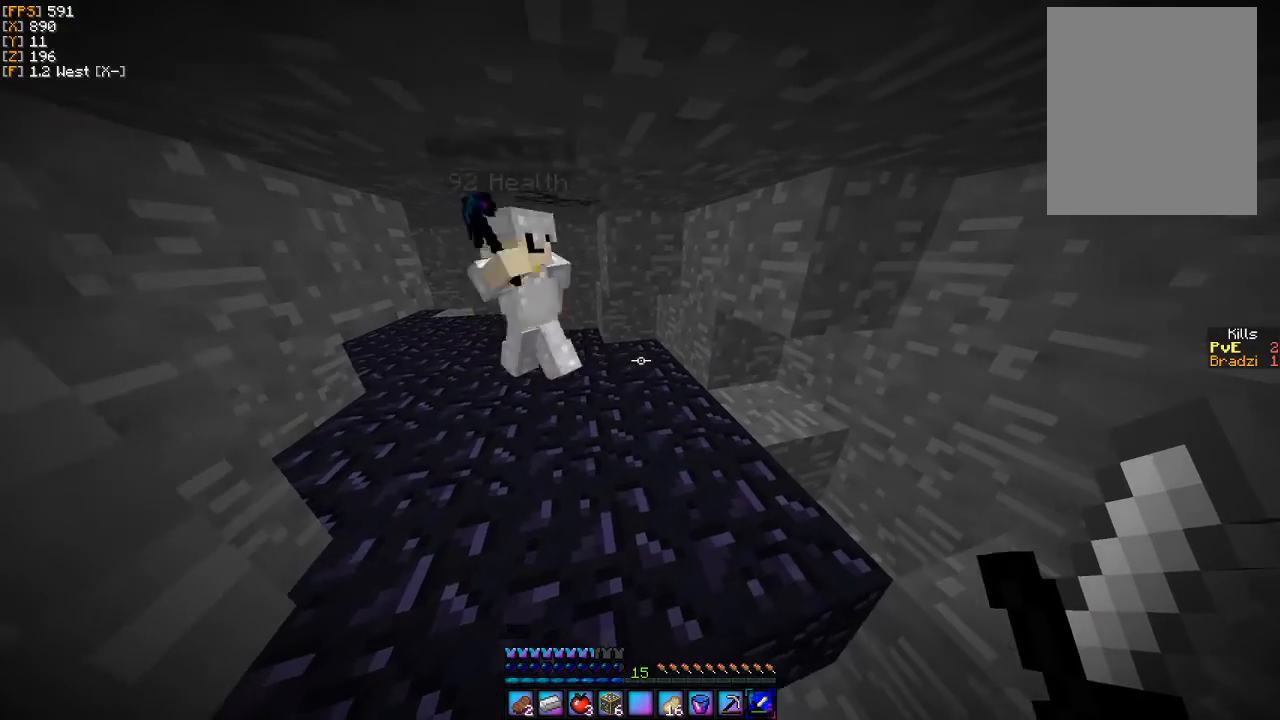
{"keys": [], "mouse": [], "events": [[367, "d", "down"], [467, "d", "up"]]}
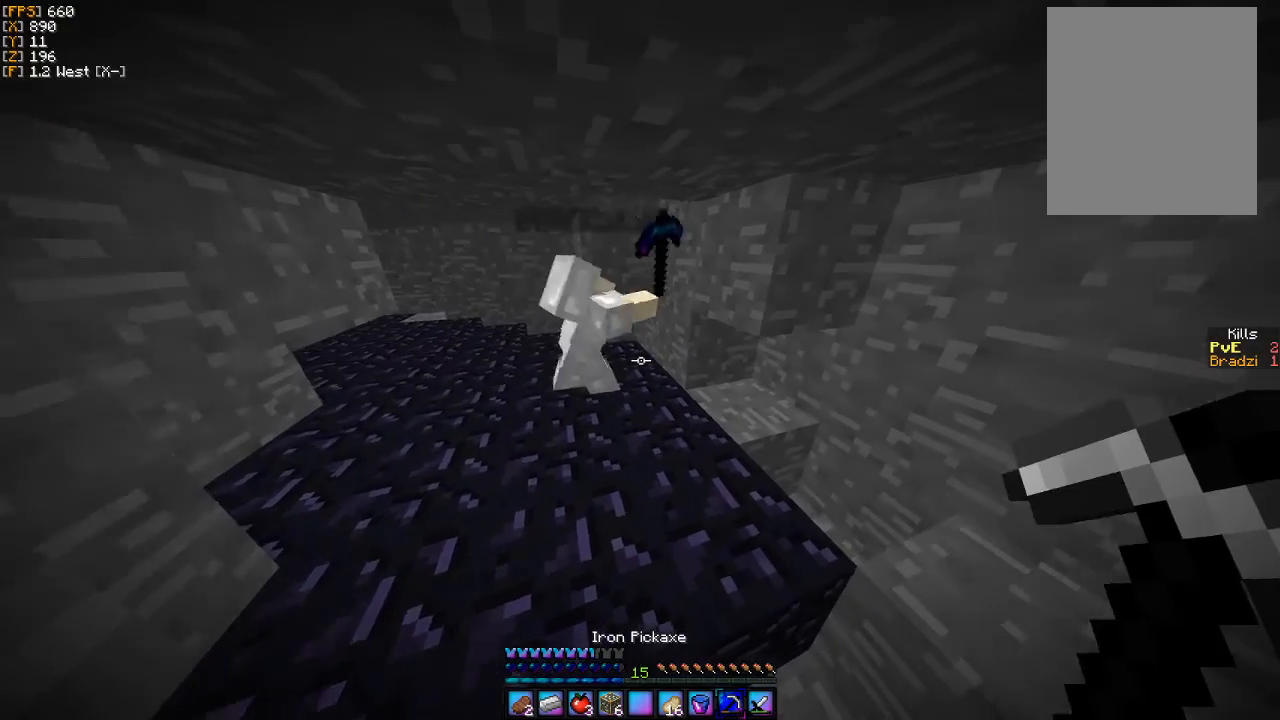
{"keys": ["a", "w"], "mouse": [], "events": [[267, "a", "down"], [267, "w", "down"]]}
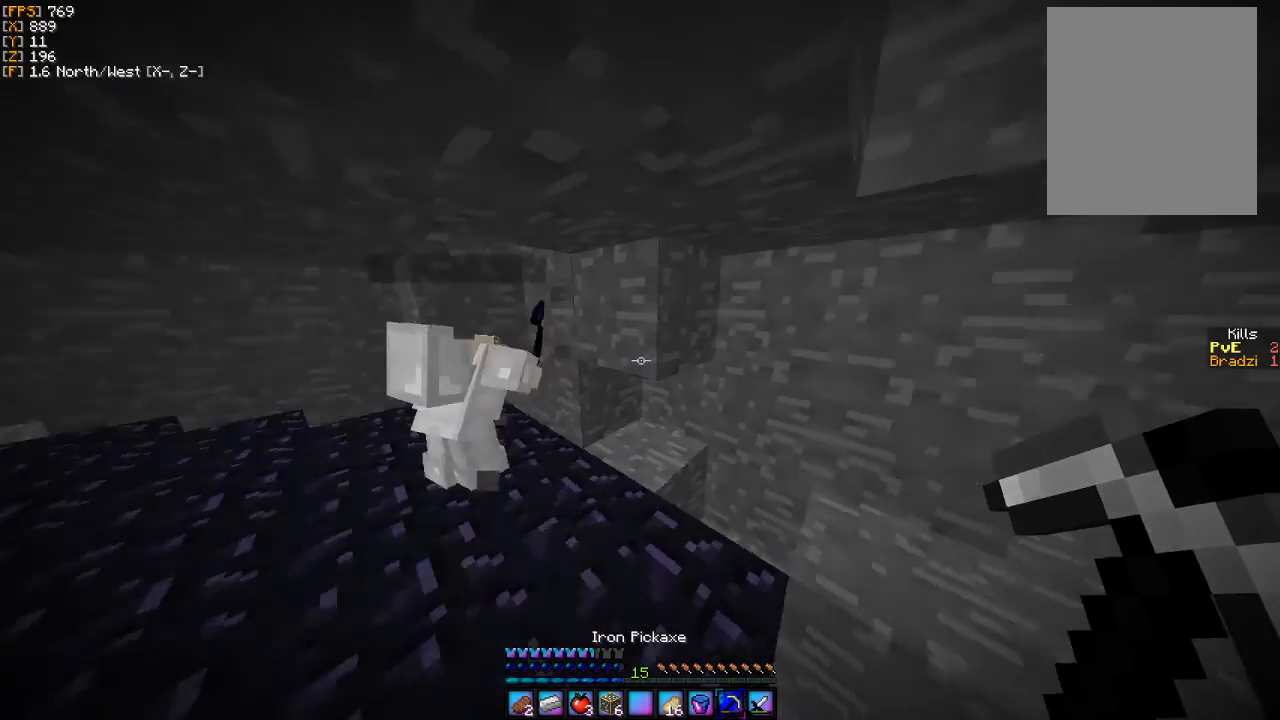
{"keys": ["w"], "mouse": ["left"], "events": [[67, "a", "up"], [100, "d", "down"], [267, "mouse_left", "down"], [367, "d", "up"]]}
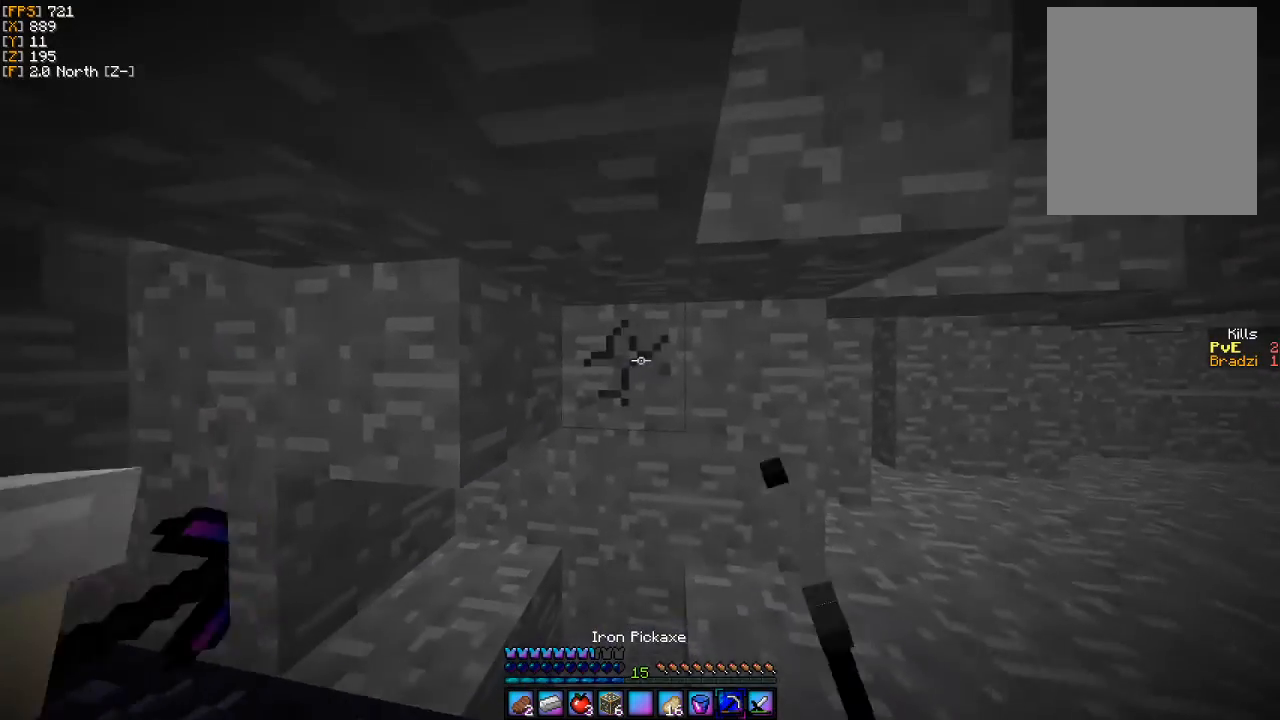
{"keys": ["d", "w"], "mouse": ["left"], "events": [[267, "d", "down"]]}
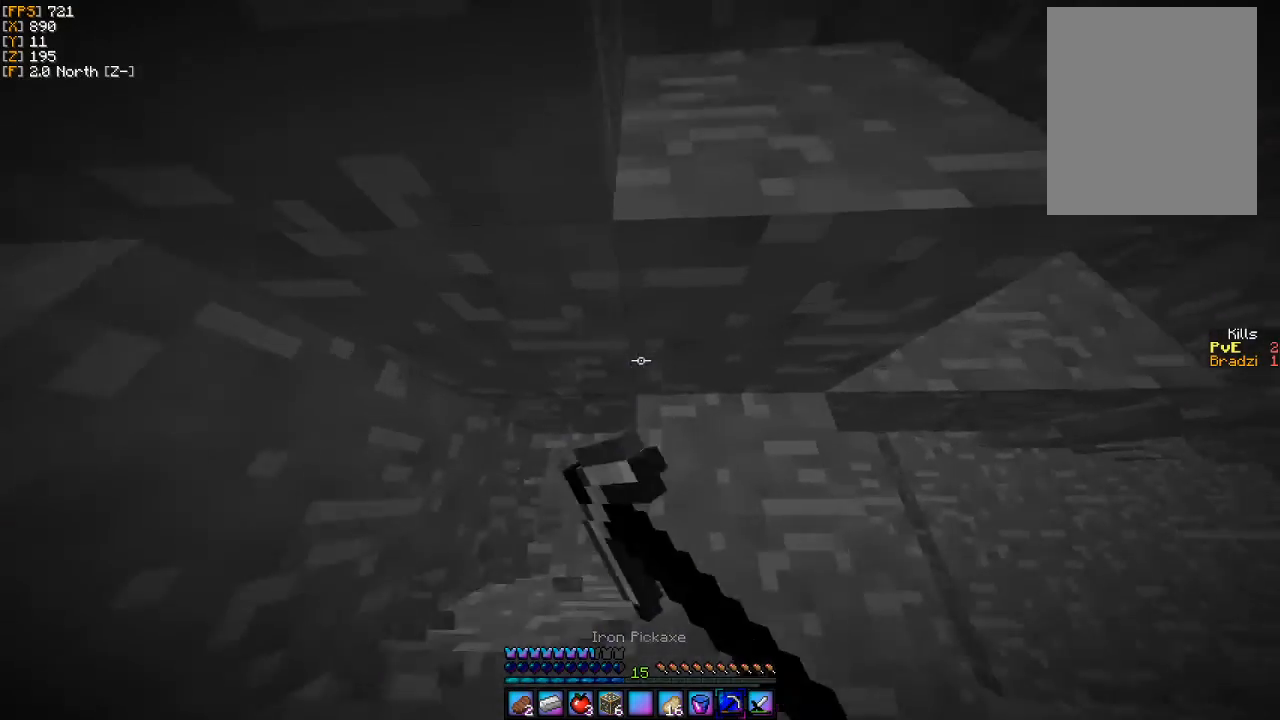
{"keys": [], "mouse": ["left"], "events": [[67, "d", "up"], [167, "a", "down"], [367, "a", "up"], [367, "w", "up"]]}
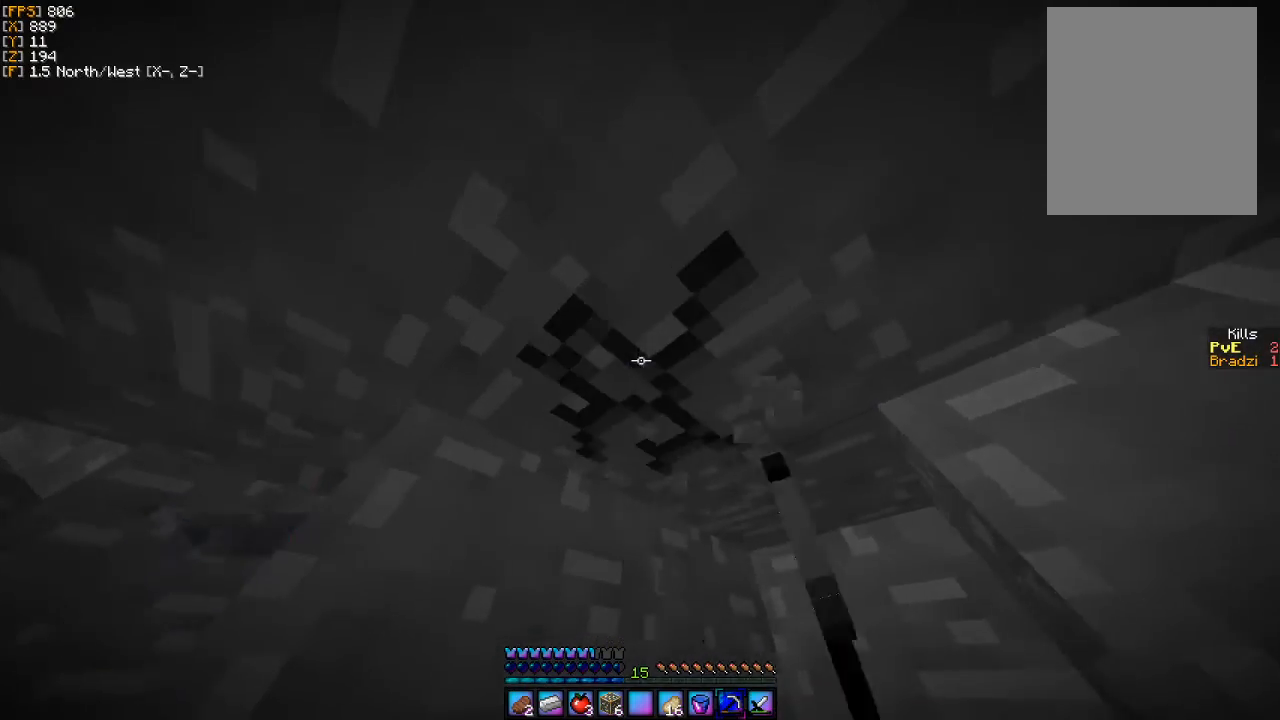
{"keys": [], "mouse": ["left"], "events": [[267, "w", "down"], [500, "w", "up"]]}
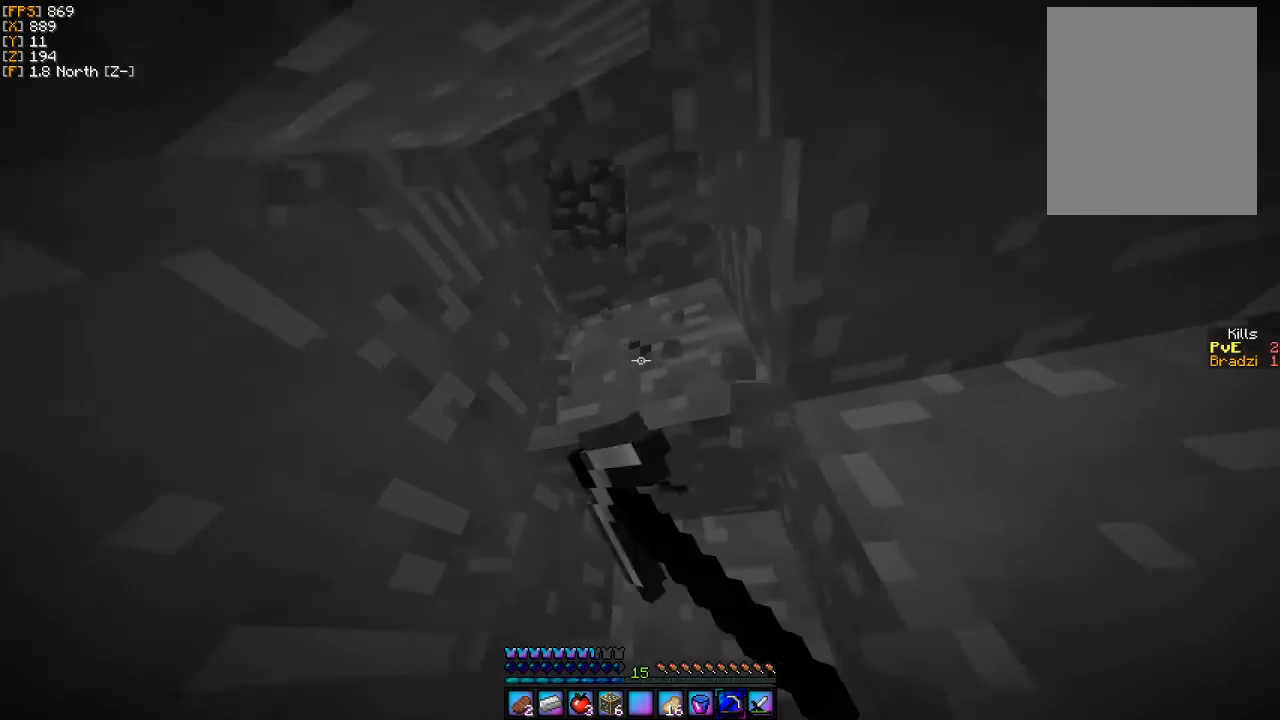
{"keys": [], "mouse": ["left"], "events": []}
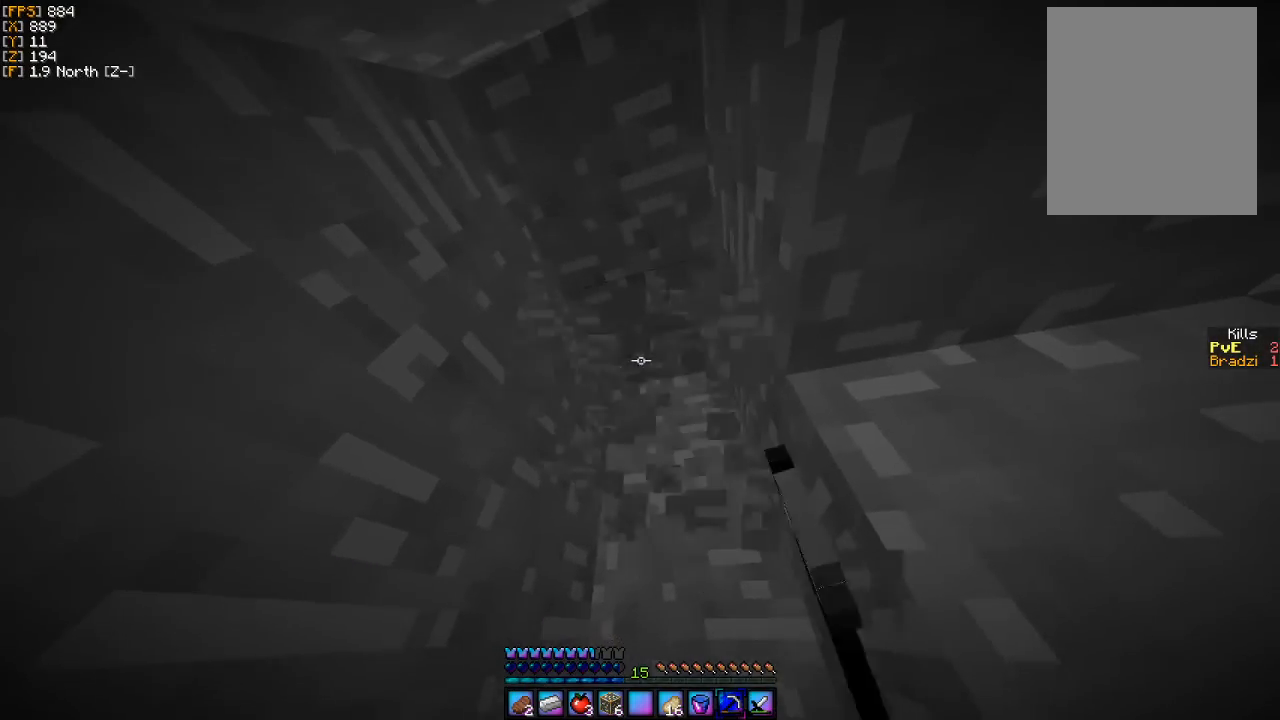
{"keys": ["w"], "mouse": [], "events": [[67, "w", "down"], [133, "mouse_left", "up"]]}
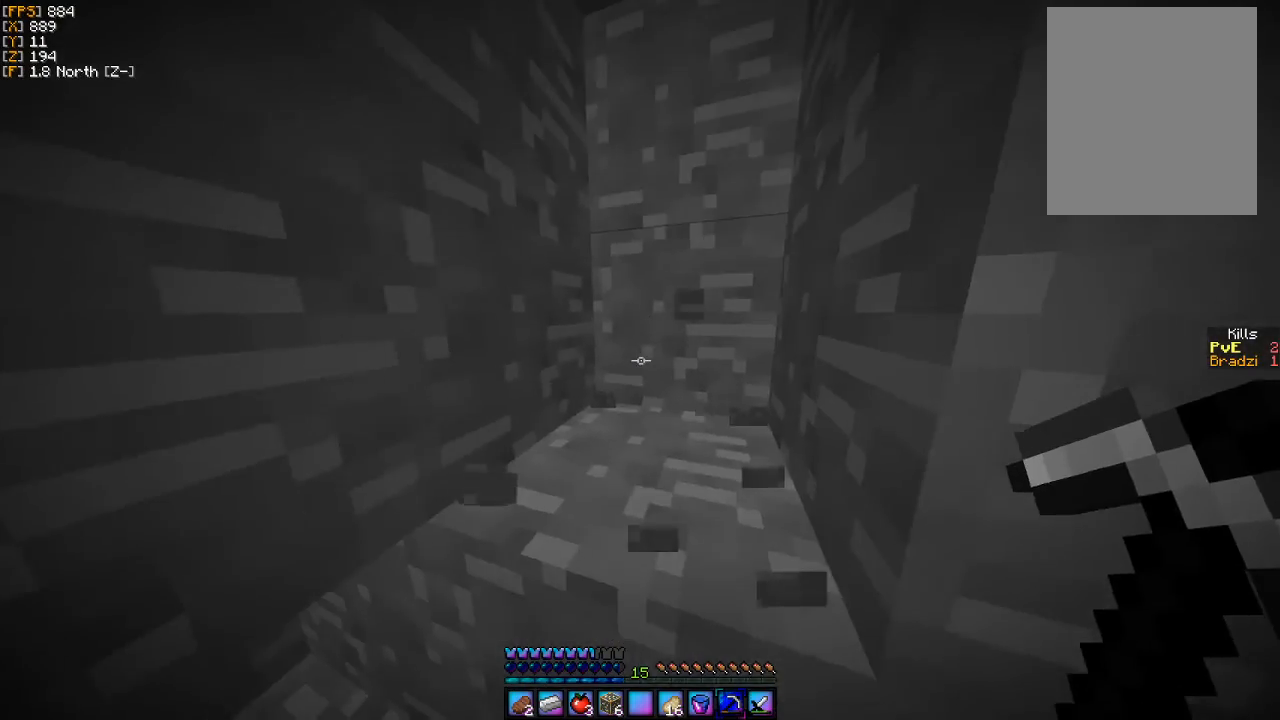
{"keys": ["a", "w"], "mouse": [], "events": [[433, "a", "down"]]}
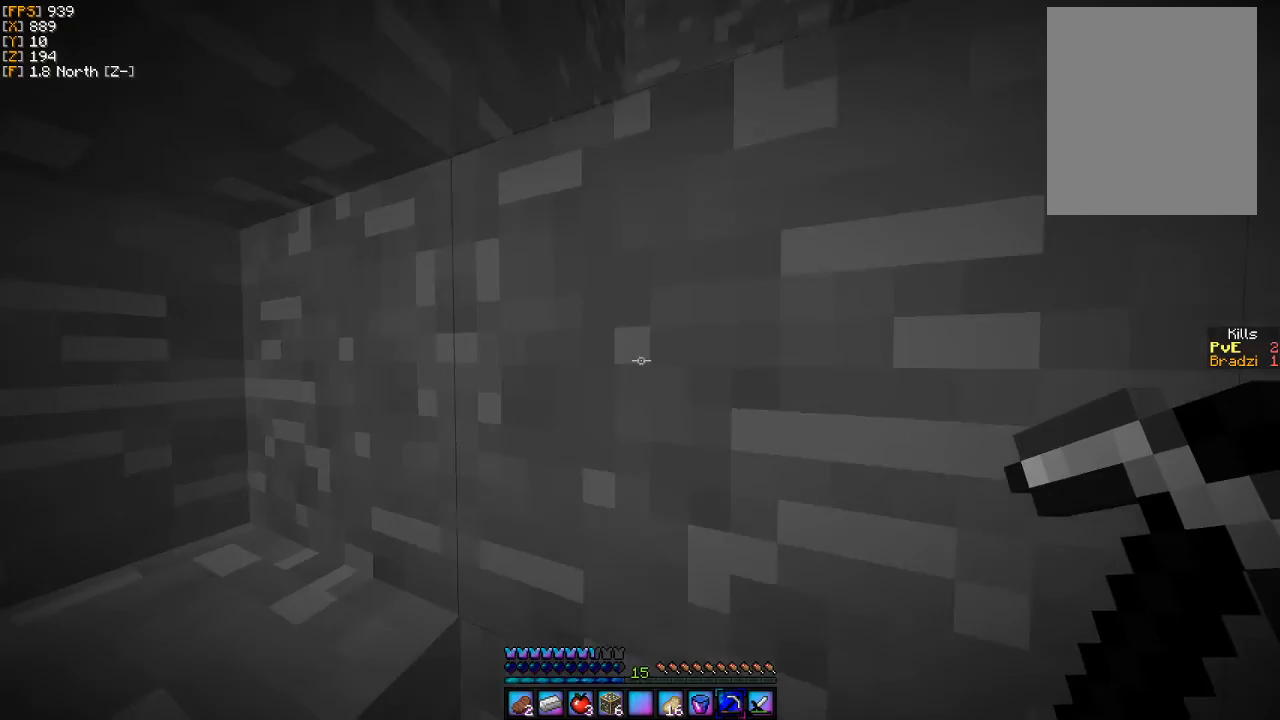
{"keys": ["d"], "mouse": [], "events": [[133, "d", "down"], [200, "a", "up"], [367, "w", "up"]]}
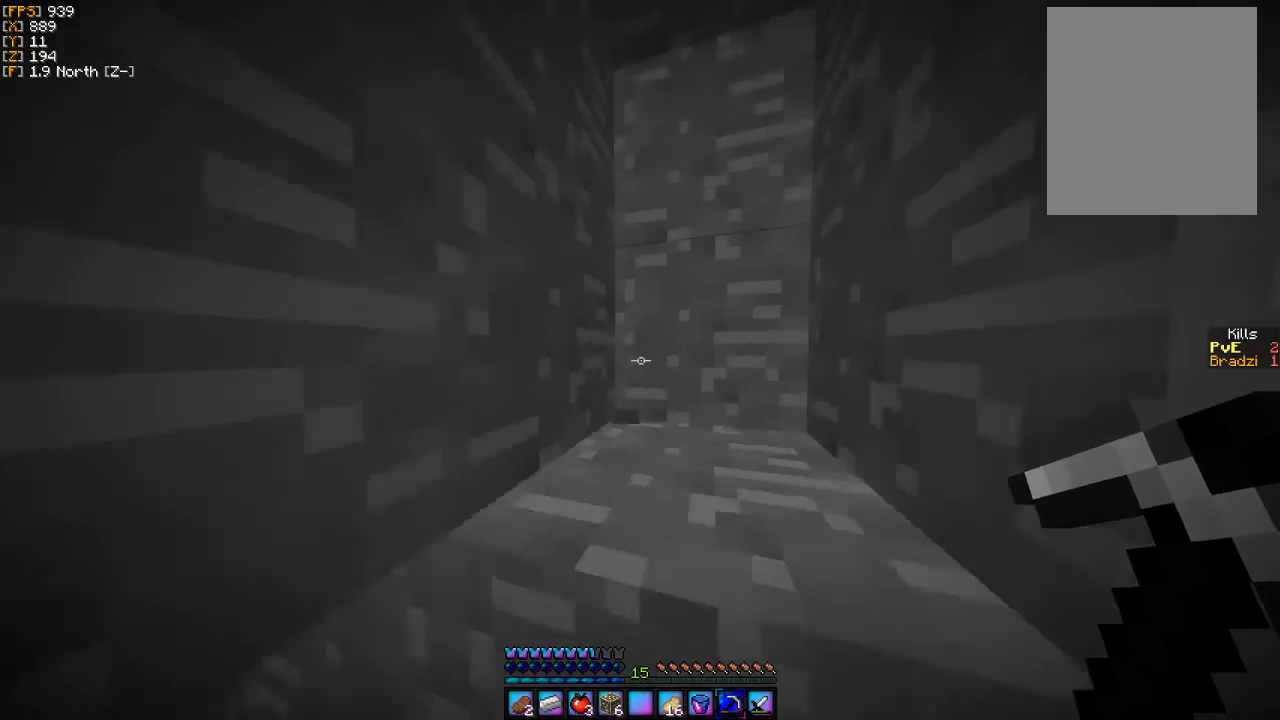
{"keys": [], "mouse": [], "events": [[133, "w", "down"], [300, "d", "up"], [300, "mouse_left", "down"], [300, "w", "up"], [467, "mouse_left", "up"]]}
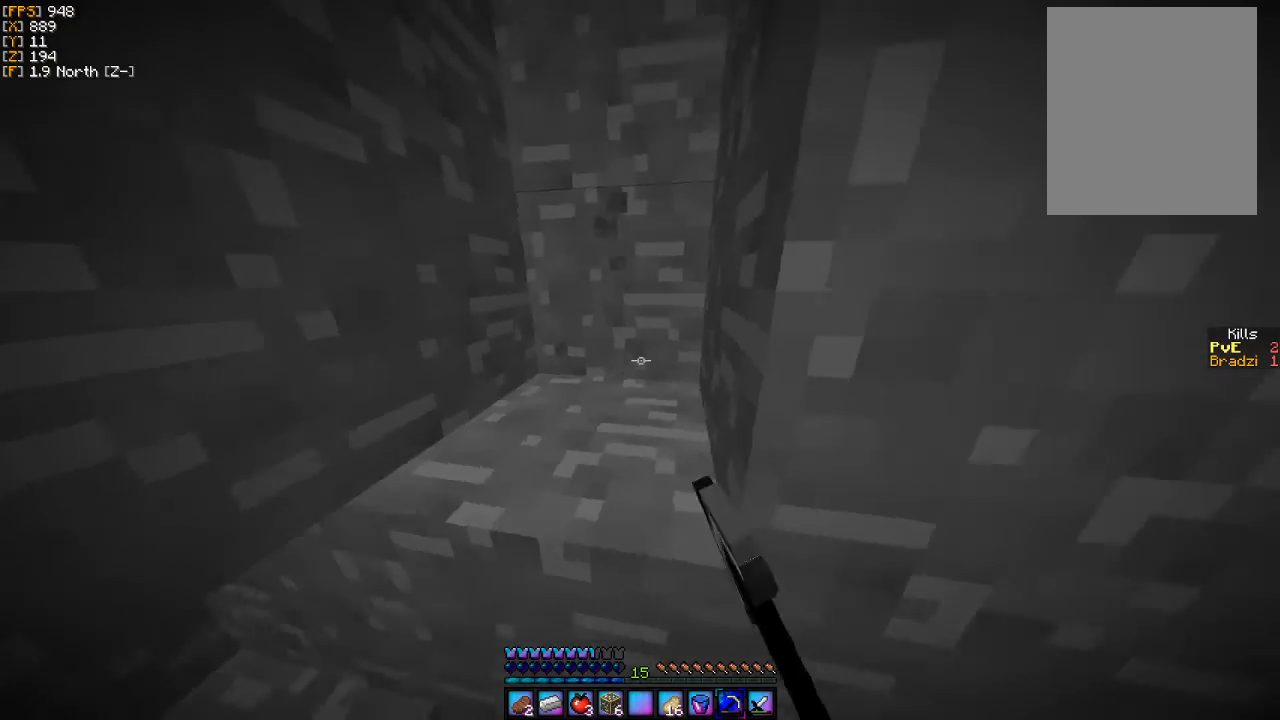
{"keys": [], "mouse": ["left"], "events": [[67, "d", "down"], [167, "mouse_left", "down"], [200, "d", "up"]]}
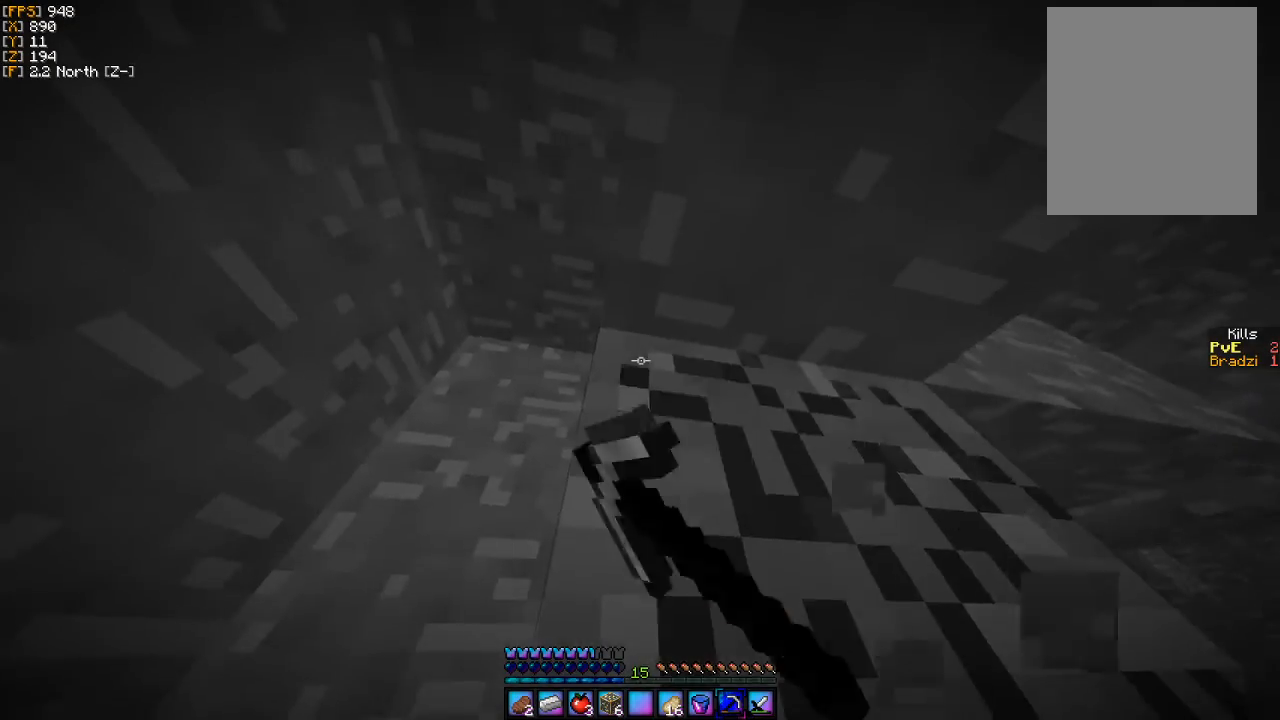
{"keys": [], "mouse": ["left"], "events": [[33, "d", "down"], [167, "d", "up"]]}
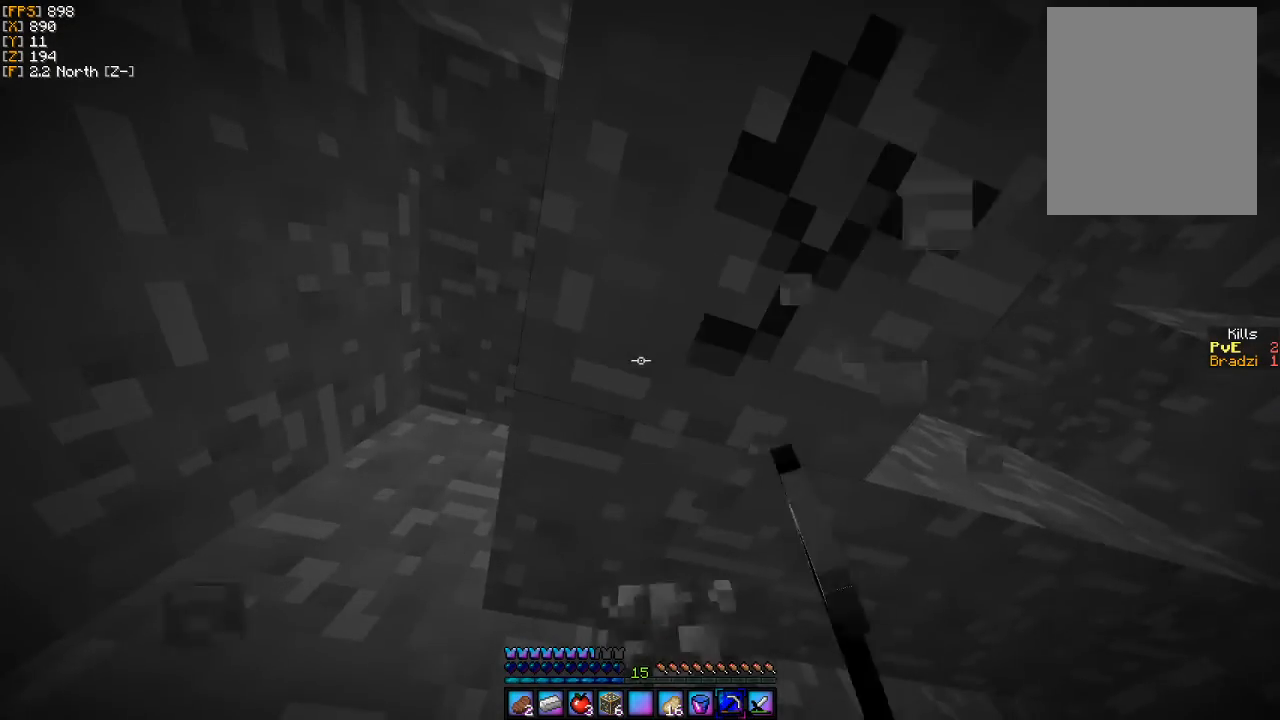
{"keys": ["a", "w"], "mouse": ["left"], "events": [[233, "a", "down"], [500, "w", "down"]]}
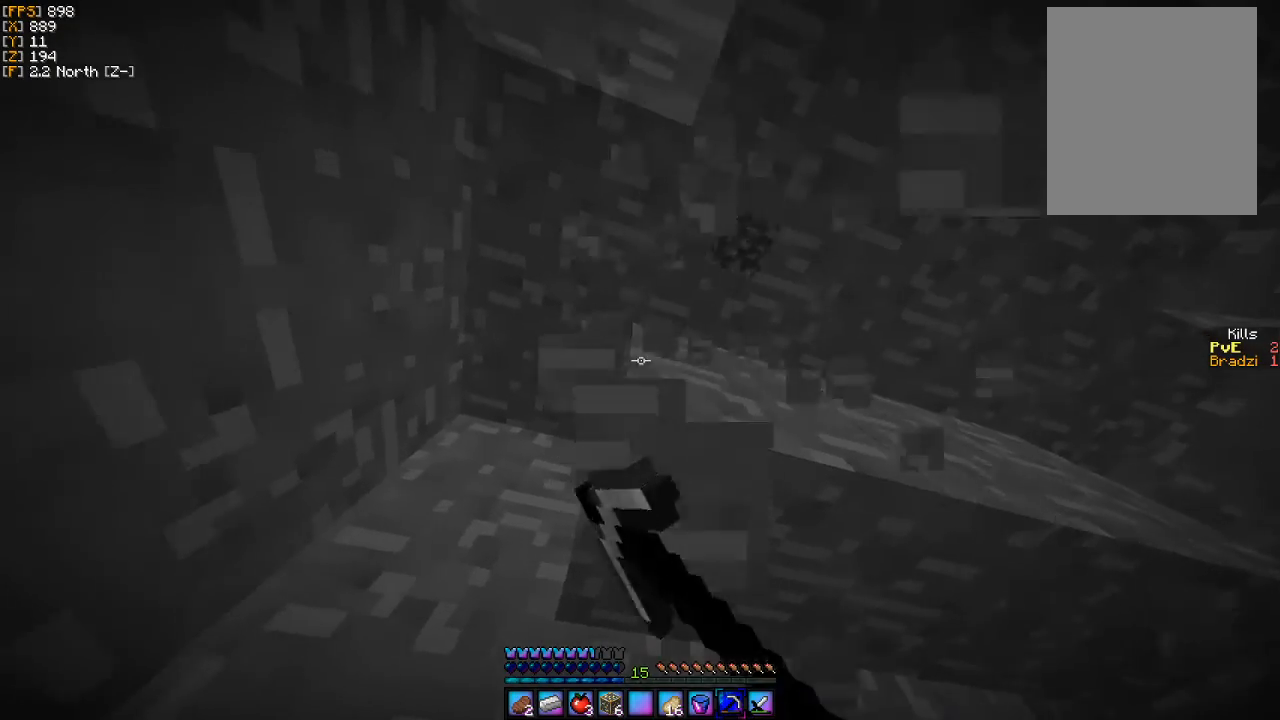
{"keys": ["w"], "mouse": ["left"], "events": [[100, "a", "up"], [100, "d", "down"], [133, "w", "up"], [200, "d", "up"], [467, "w", "down"]]}
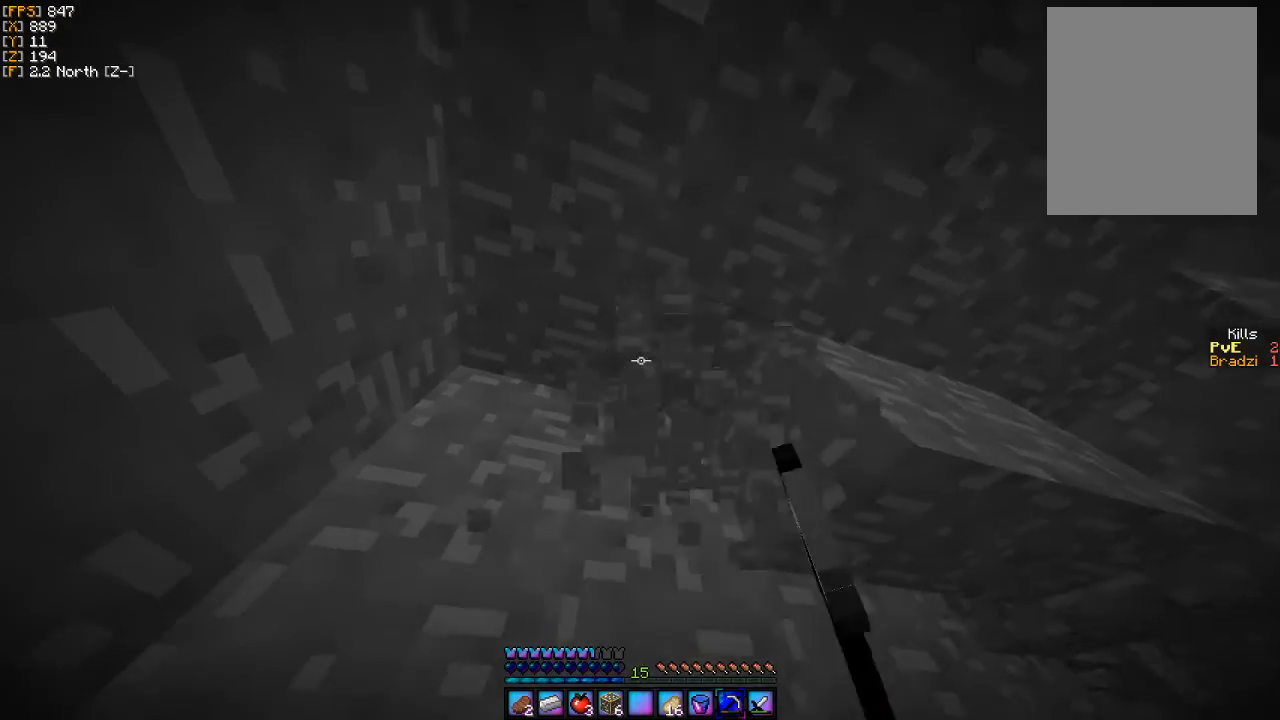
{"keys": ["d", "w"], "mouse": ["left"], "events": [[33, "a", "down"], [200, "a", "up"], [233, "d", "down"]]}
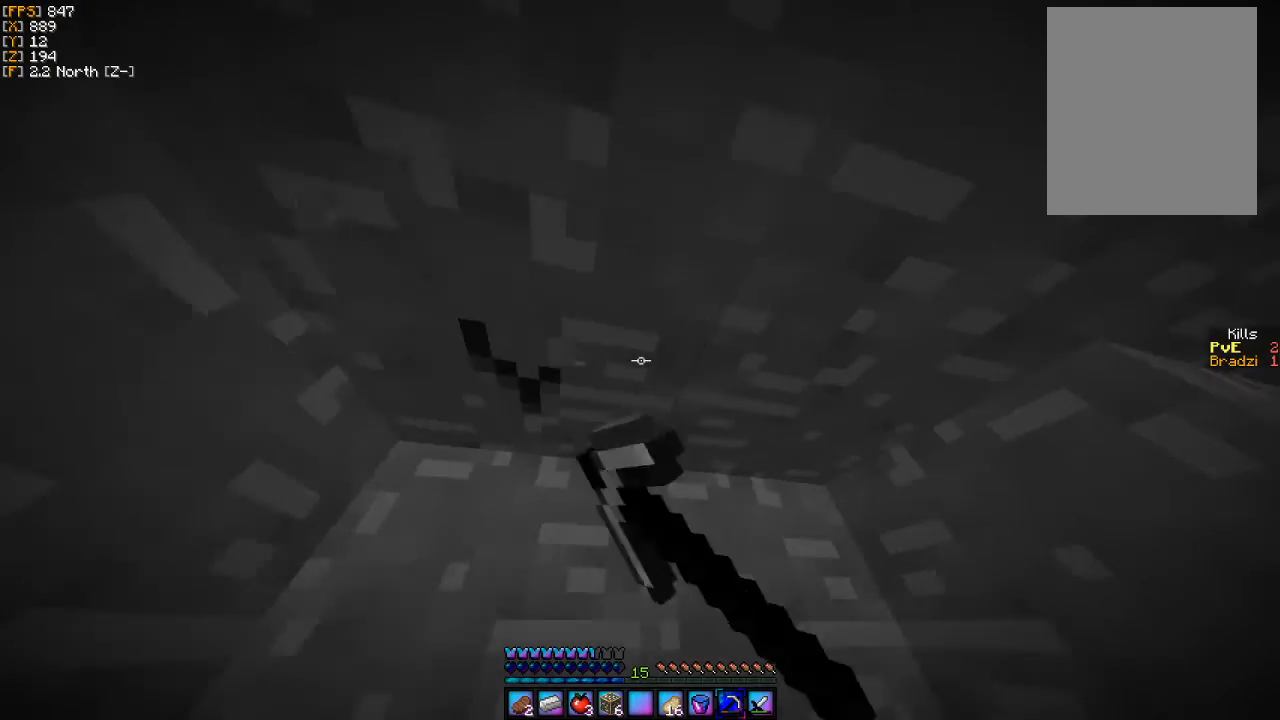
{"keys": [], "mouse": ["left"], "events": [[200, "w", "up"], [433, "d", "up"]]}
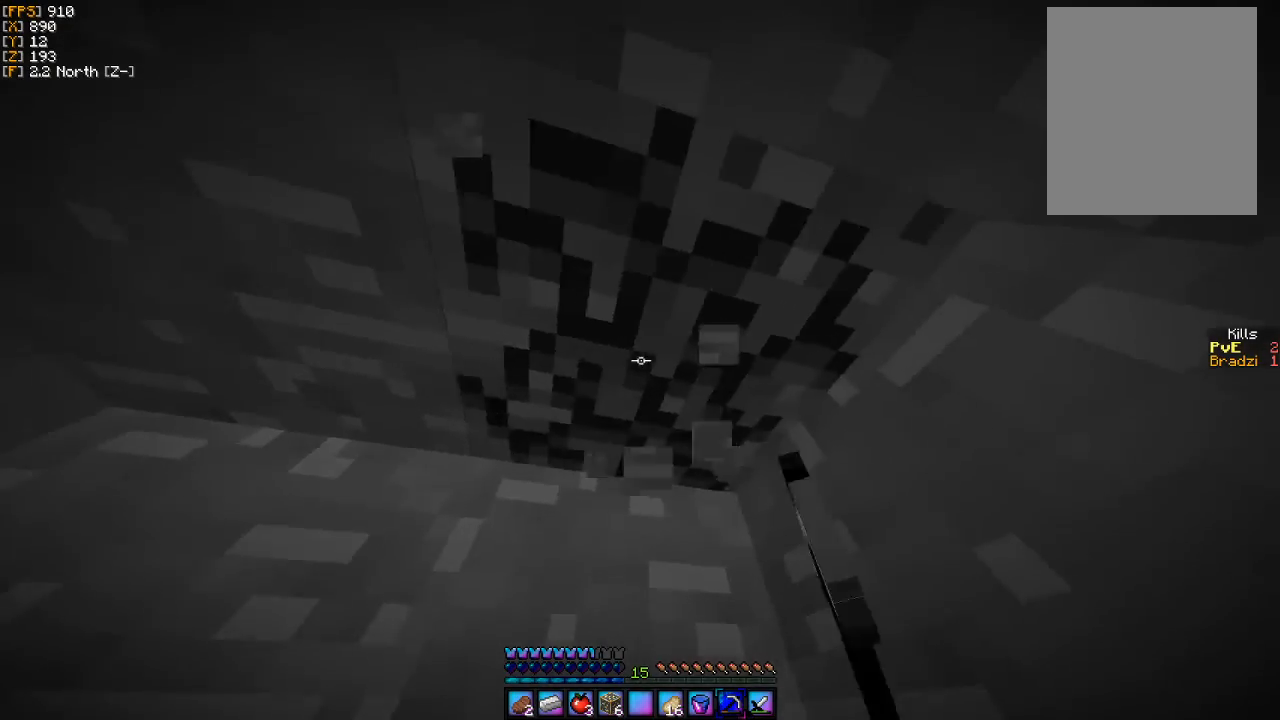
{"keys": [], "mouse": ["left"], "events": [[133, "w", "down"], [400, "w", "up"]]}
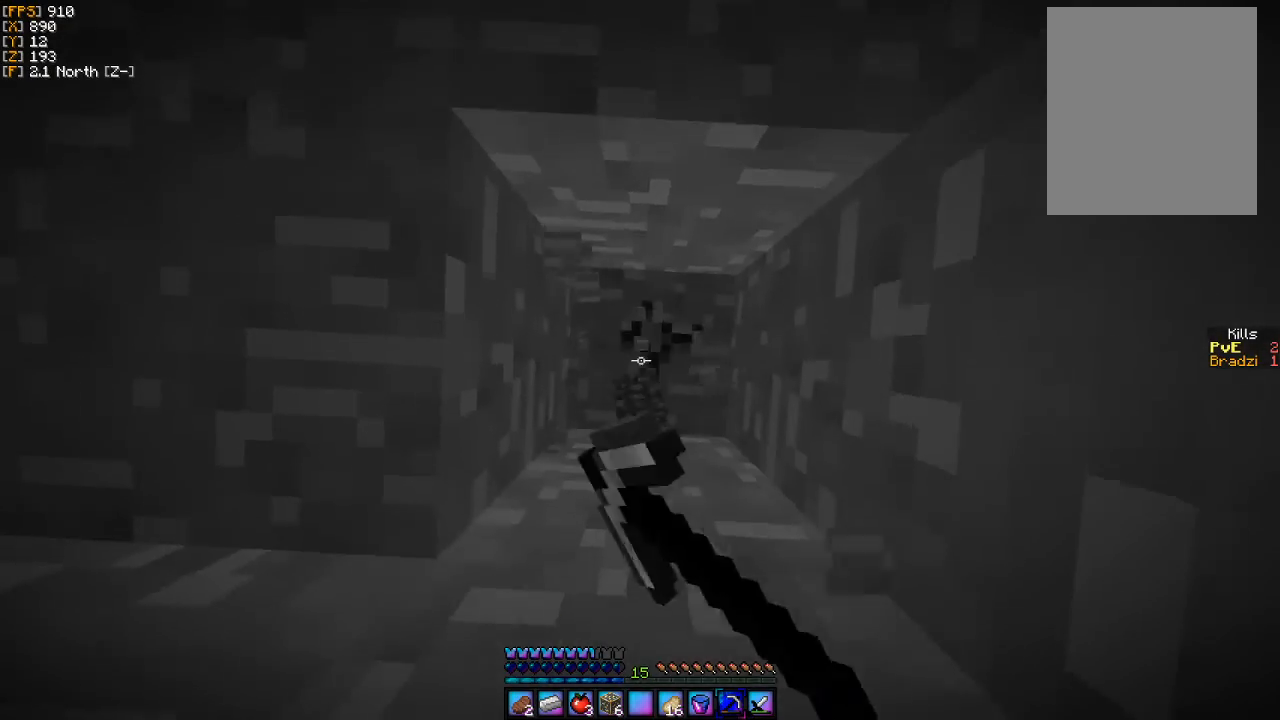
{"keys": [], "mouse": ["left"], "events": []}
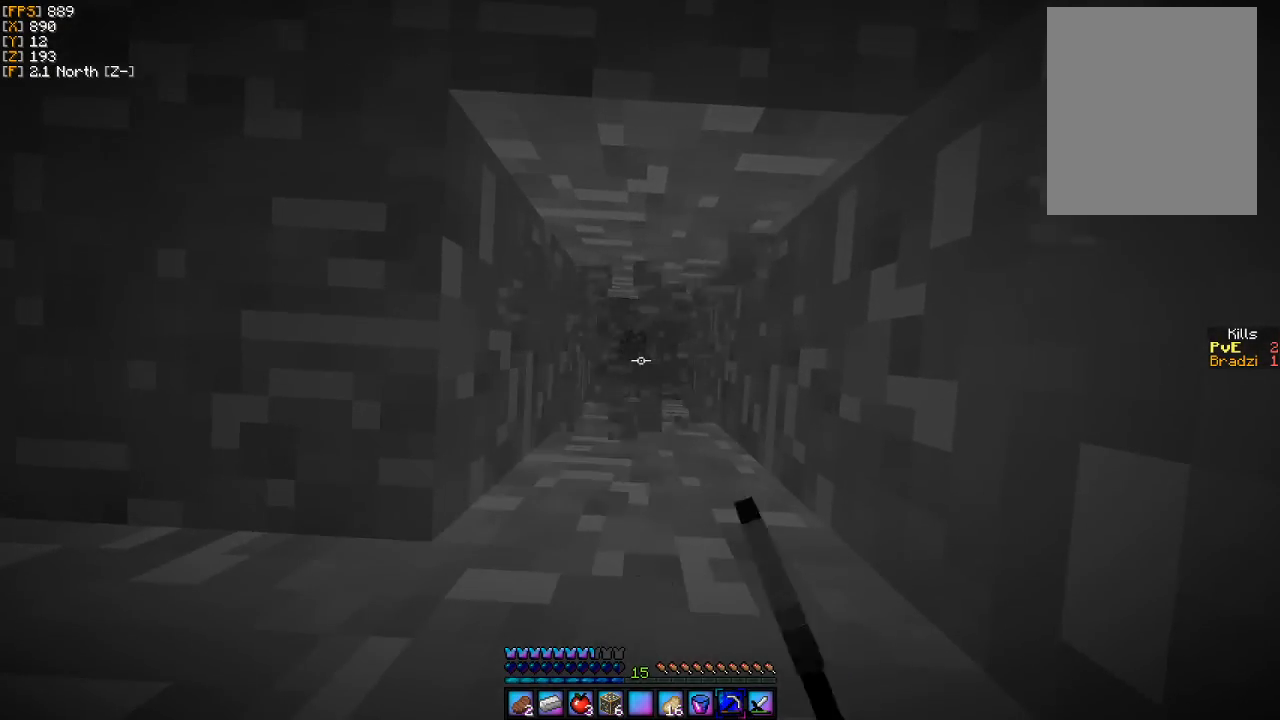
{"keys": [], "mouse": ["left"], "events": [[433, "a", "down"], [500, "a", "up"]]}
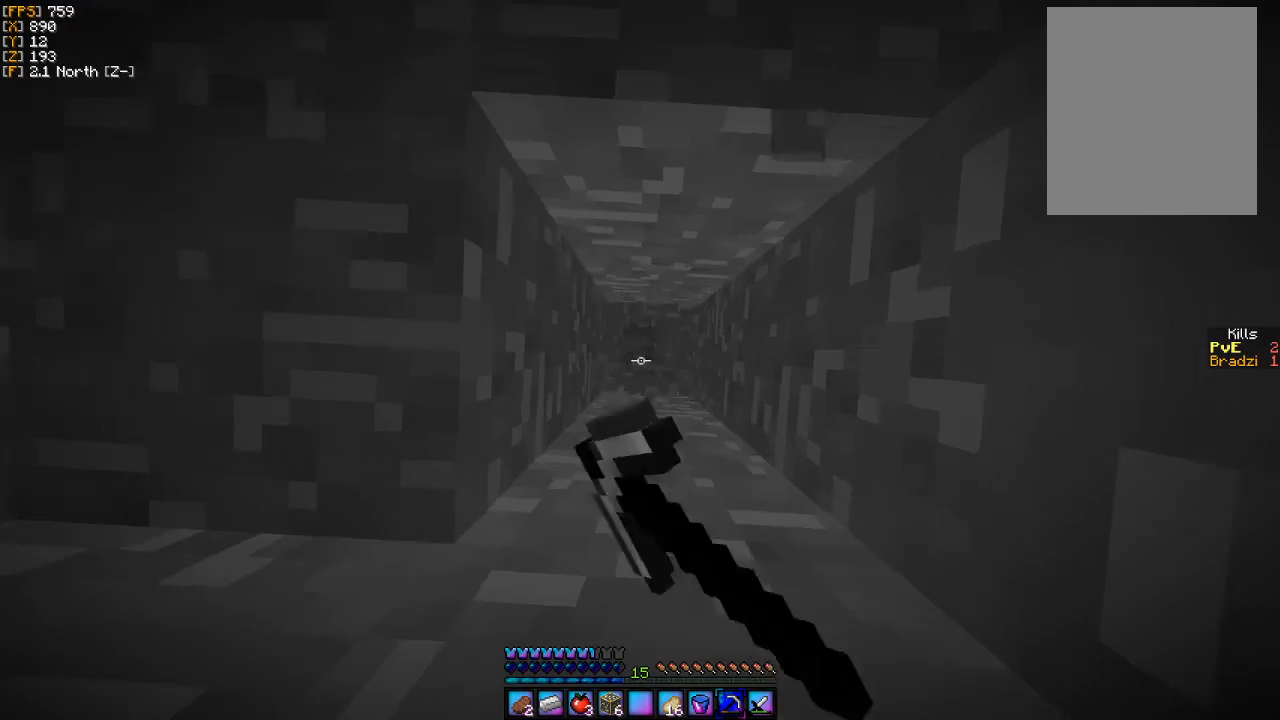
{"keys": [], "mouse": ["left"], "events": [[33, "s", "down"], [133, "s", "up"], [267, "d", "down"], [367, "d", "up"]]}